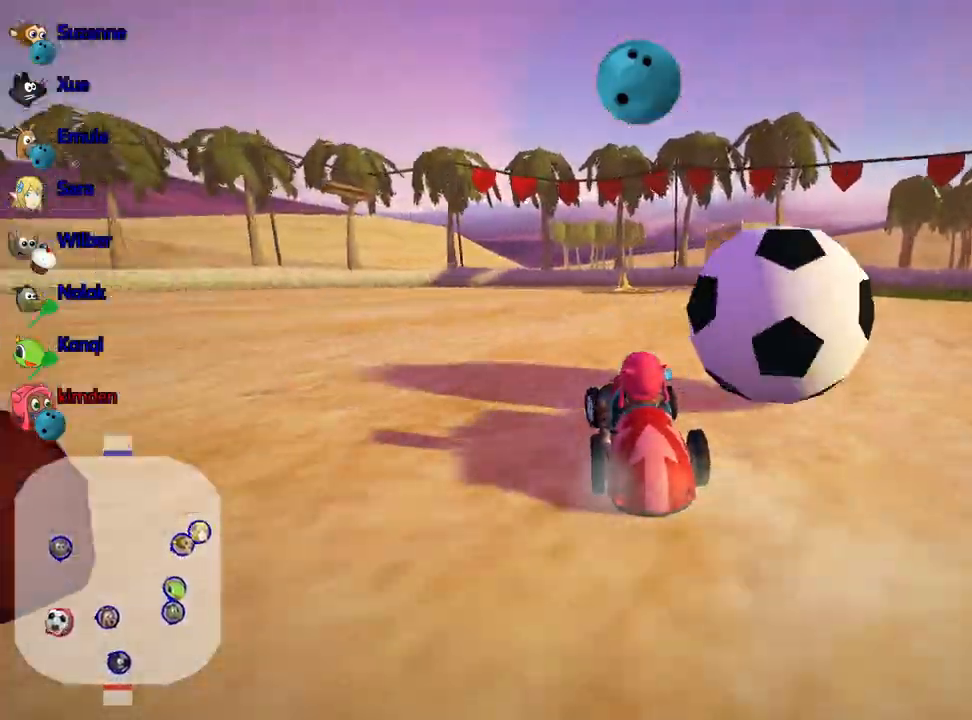
Gameplay with keyboard; each line is a JSON object with the keys held at the frame after it. "events" lists presses ("down") and releases ("up") of "down", "fire", "flag", "left", "look", "nitro", "right", "skid" and "up" between this image and that frame as [ms after this image, input, new state], when the widget could be followed in between. No other keys are recorded. Mouse input is not recorded. Key names are as the overlay labels them; some are game actions (e.g. jump) rather than physical keys.
{"keys": ["right", "up"], "events": [[17, "right", "down"], [83, "up", "down"], [233, "right", "up"], [317, "nitro", "down"], [383, "right", "down"], [483, "nitro", "up"]]}
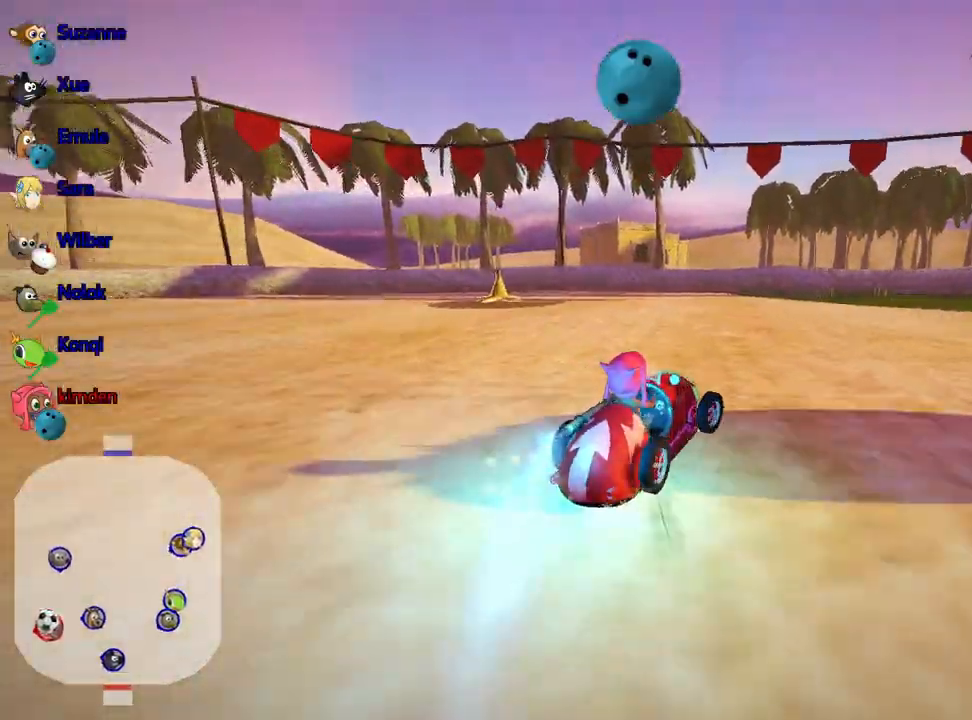
{"keys": ["down", "right"], "events": [[83, "up", "up"], [167, "down", "down"]]}
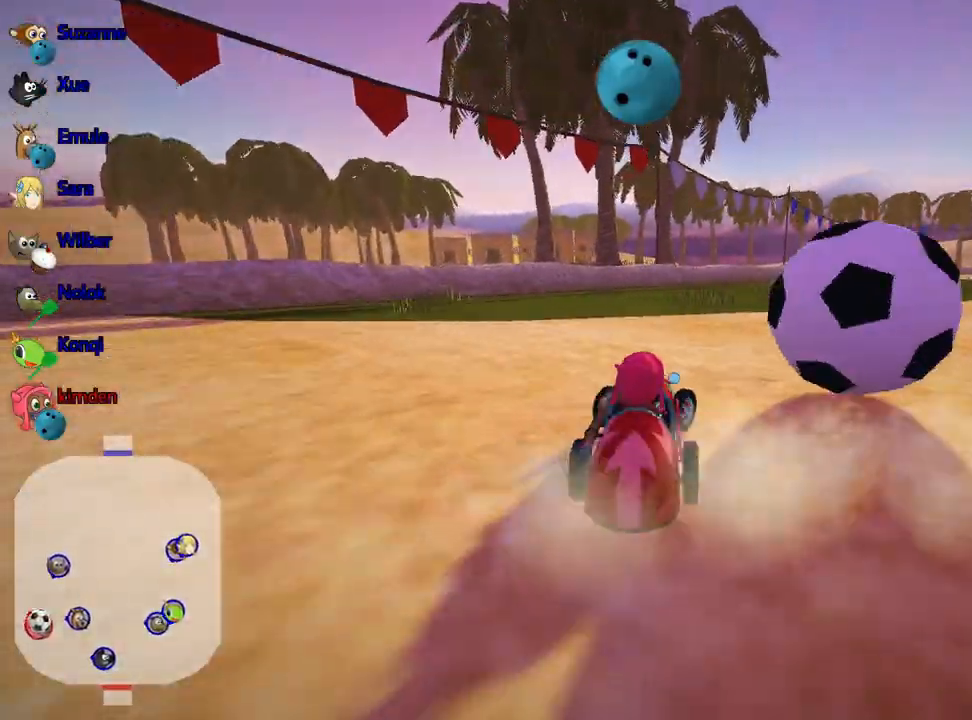
{"keys": ["left", "up"], "events": [[117, "fire", "down"], [133, "down", "up"], [183, "right", "up"], [250, "fire", "up"], [350, "up", "down"], [400, "left", "down"]]}
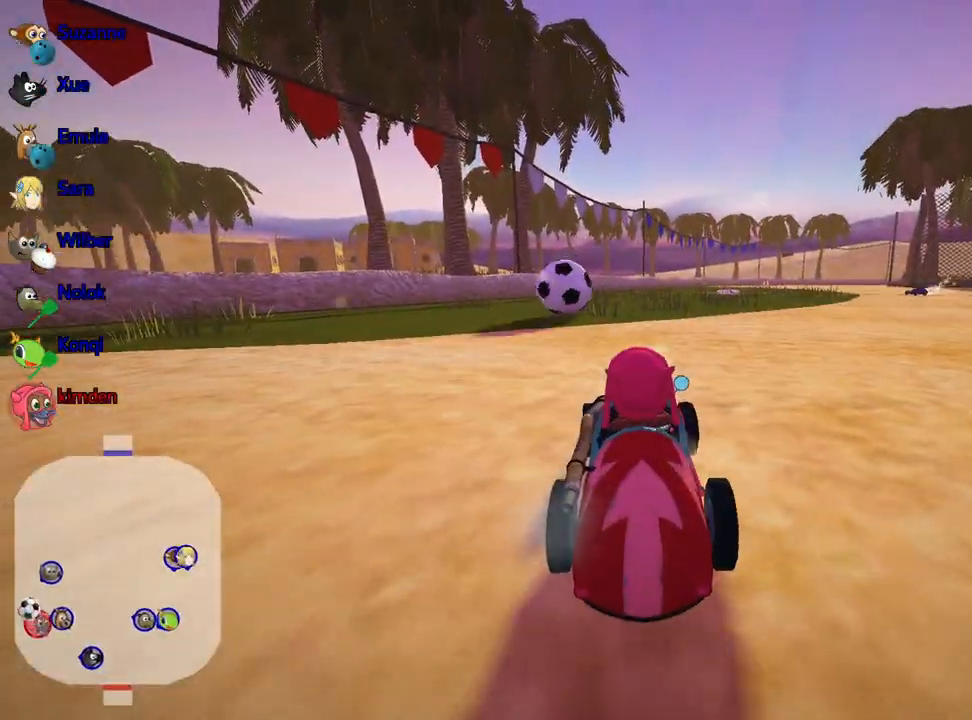
{"keys": ["up"], "events": [[217, "nitro", "down"], [267, "left", "up"], [450, "nitro", "up"]]}
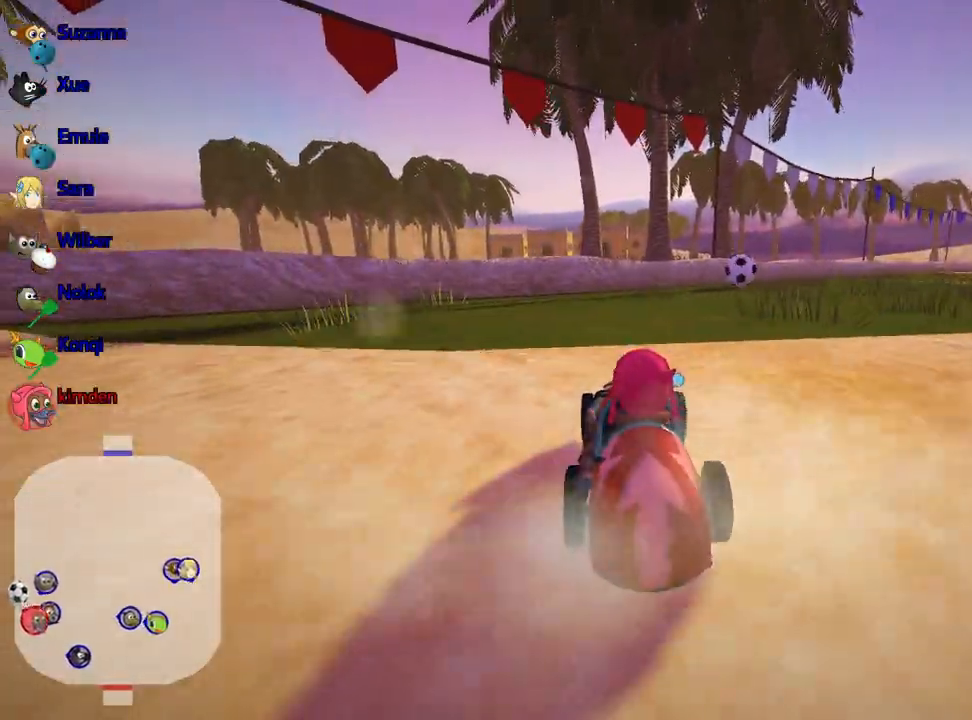
{"keys": ["right", "up"], "events": [[67, "right", "down"]]}
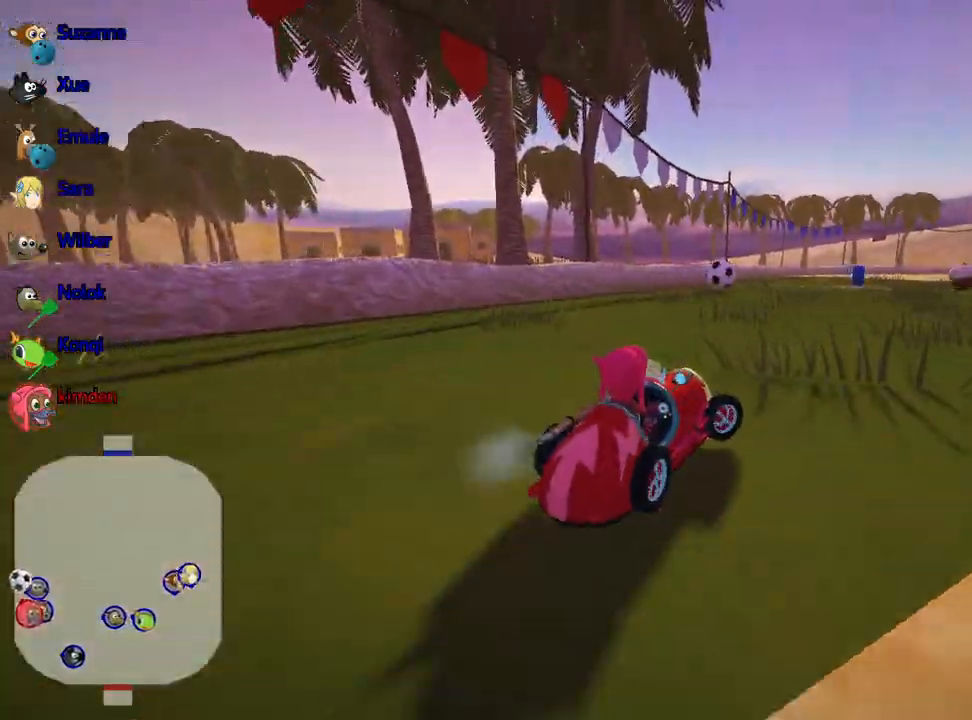
{"keys": ["left", "up"], "events": [[67, "left", "down"], [133, "right", "up"]]}
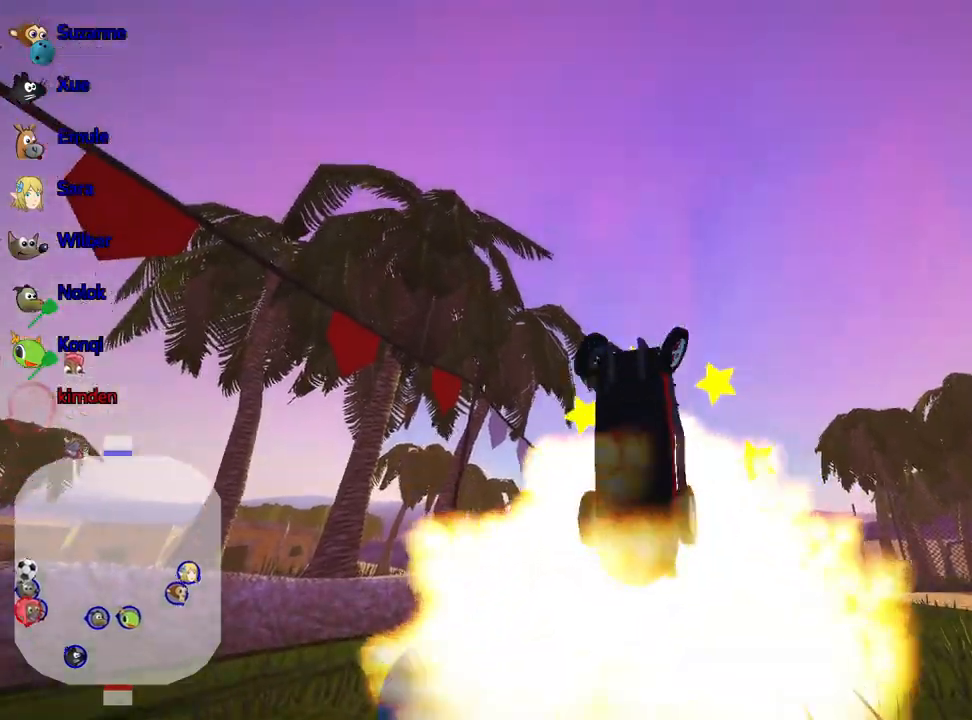
{"keys": ["up"], "events": [[50, "left", "up"]]}
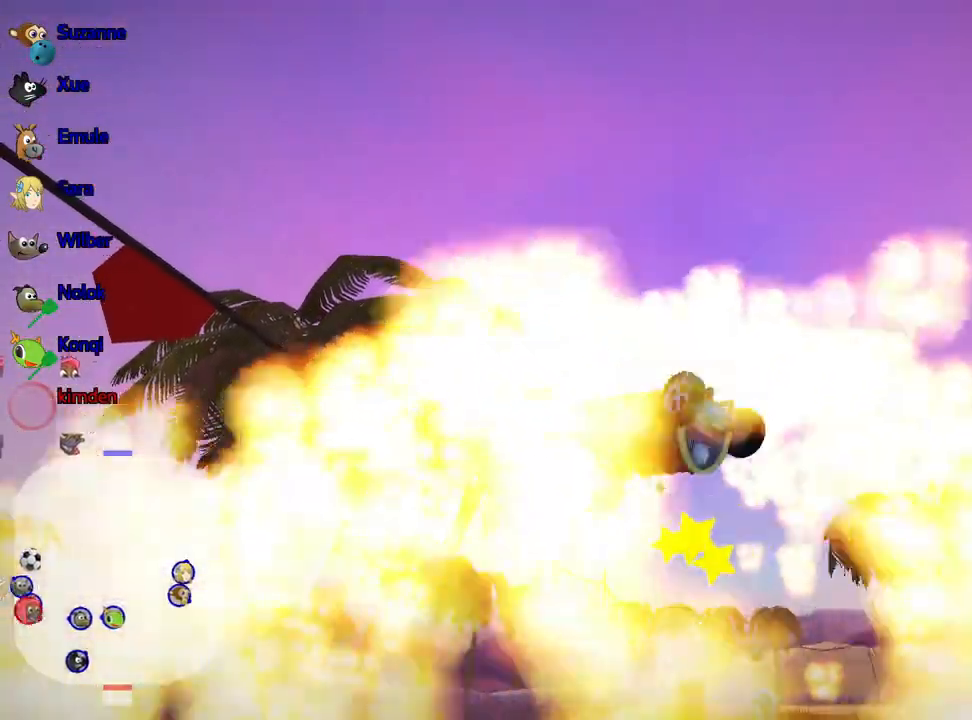
{"keys": ["up"], "events": [[167, "fire", "down"], [417, "fire", "up"]]}
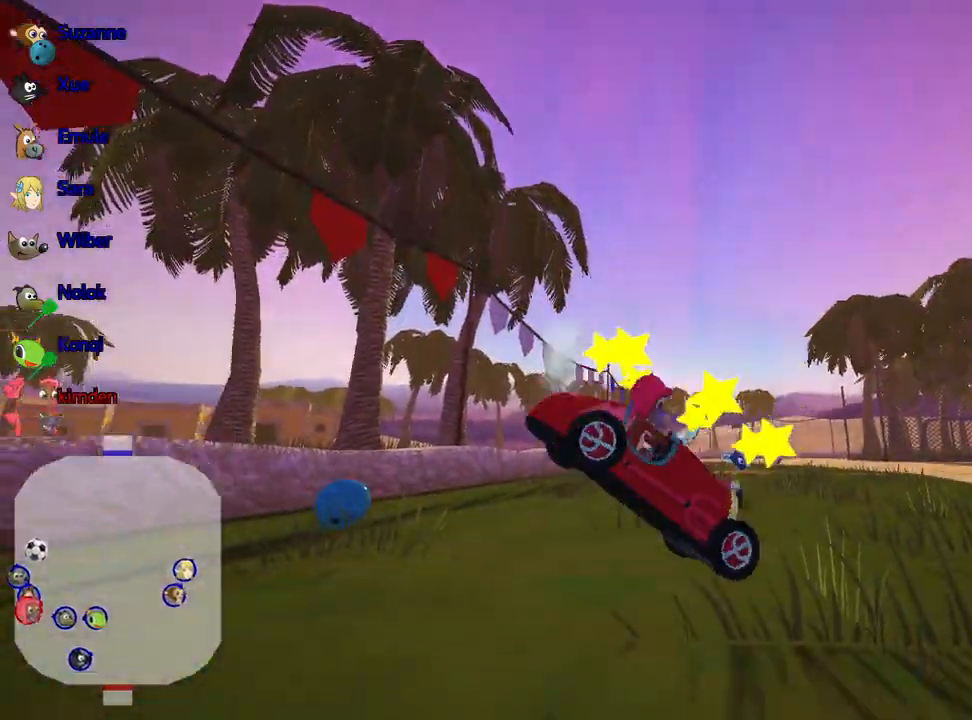
{"keys": ["nitro", "up"], "events": [[133, "nitro", "down"]]}
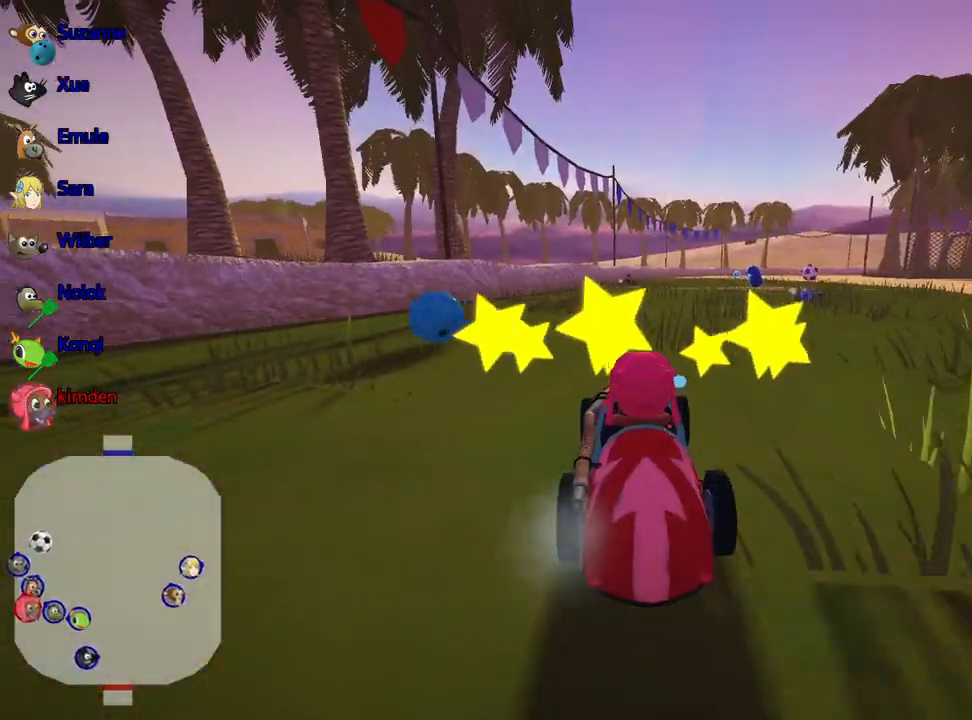
{"keys": ["left", "up"], "events": [[200, "right", "down"], [300, "nitro", "up"], [367, "right", "up"], [383, "left", "down"]]}
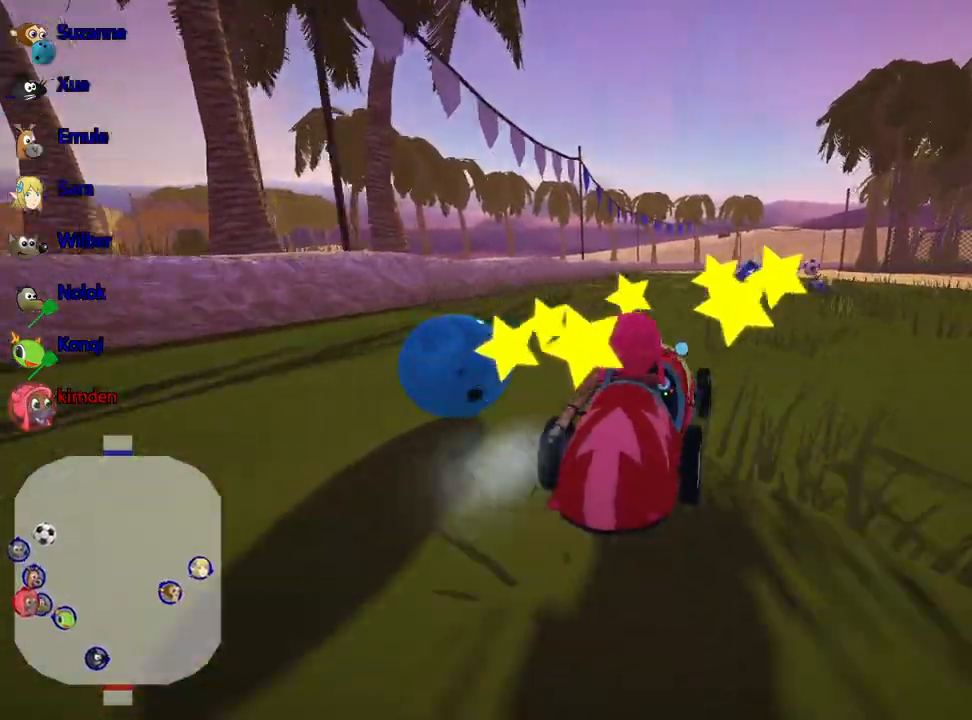
{"keys": ["left", "up"], "events": []}
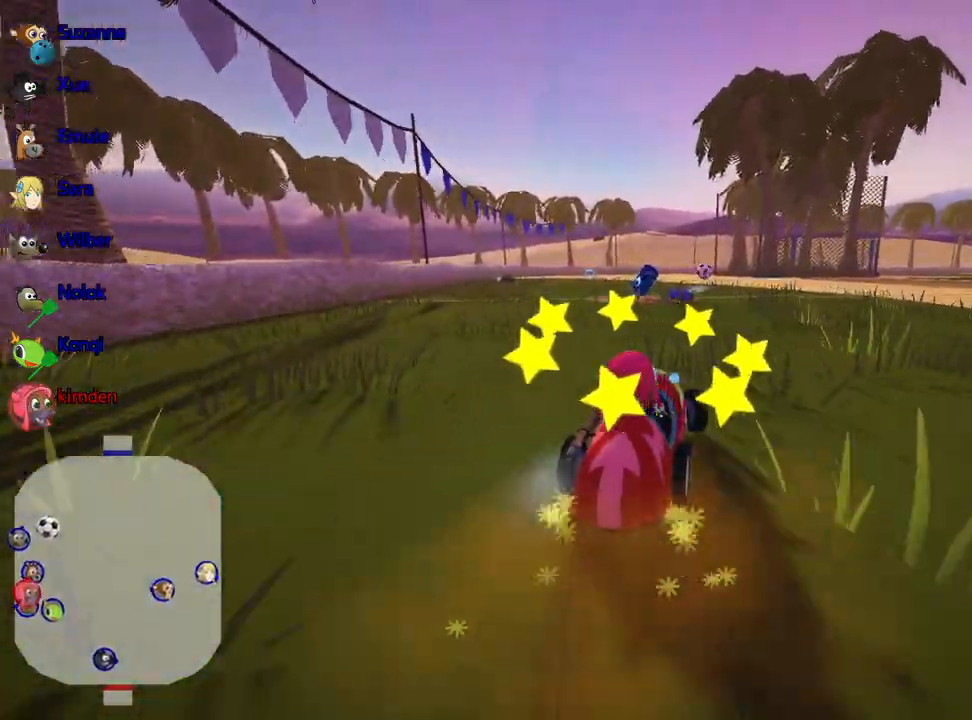
{"keys": ["left", "up"], "events": []}
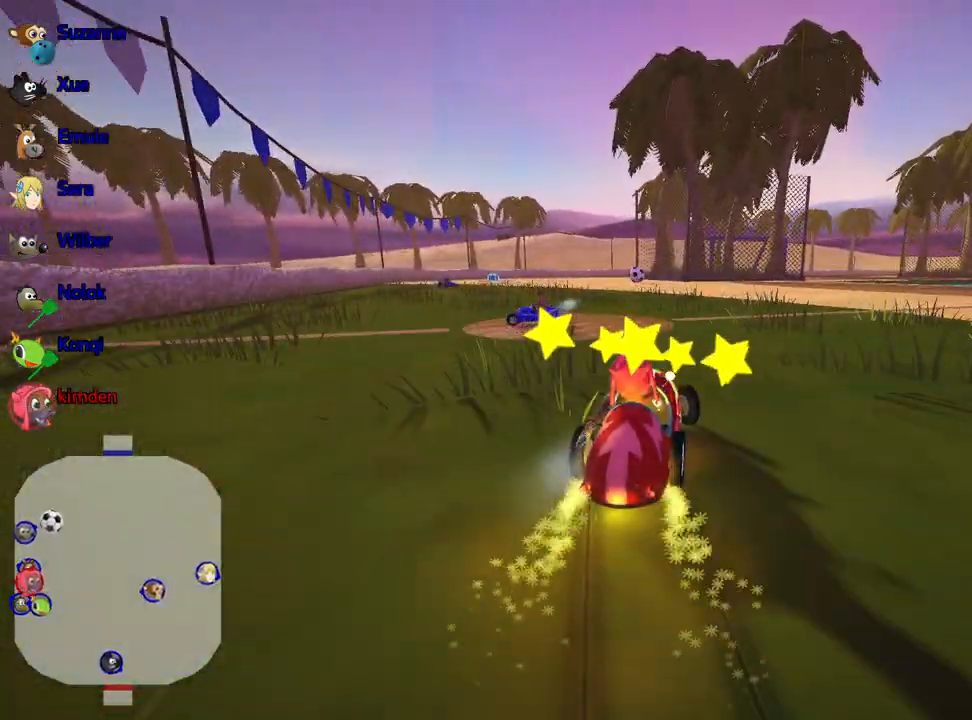
{"keys": ["left", "up"], "events": []}
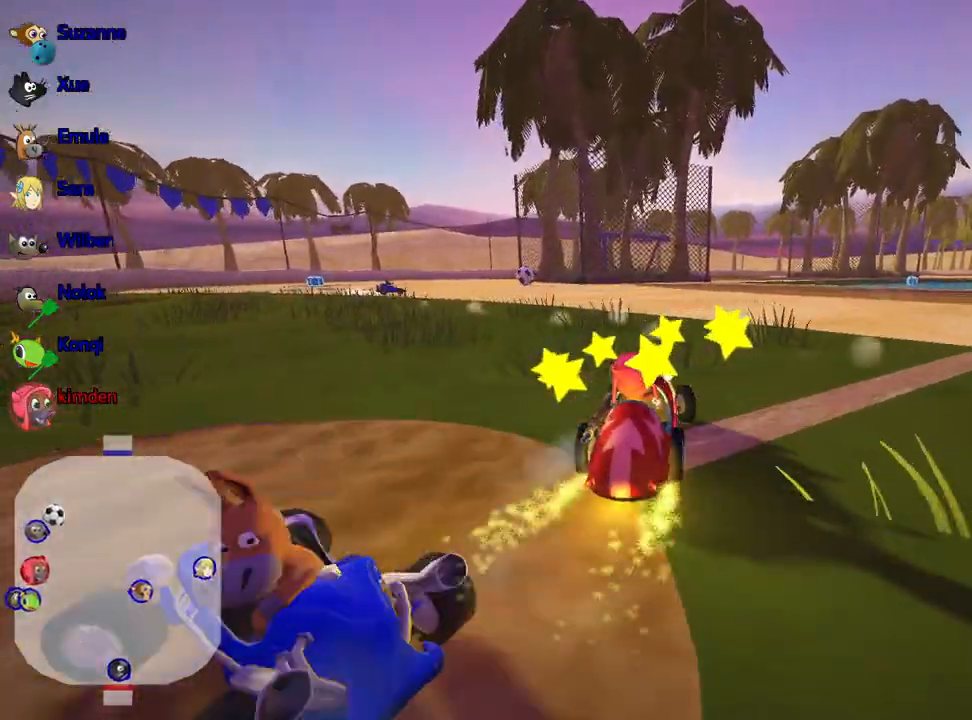
{"keys": ["up"], "events": [[467, "left", "up"]]}
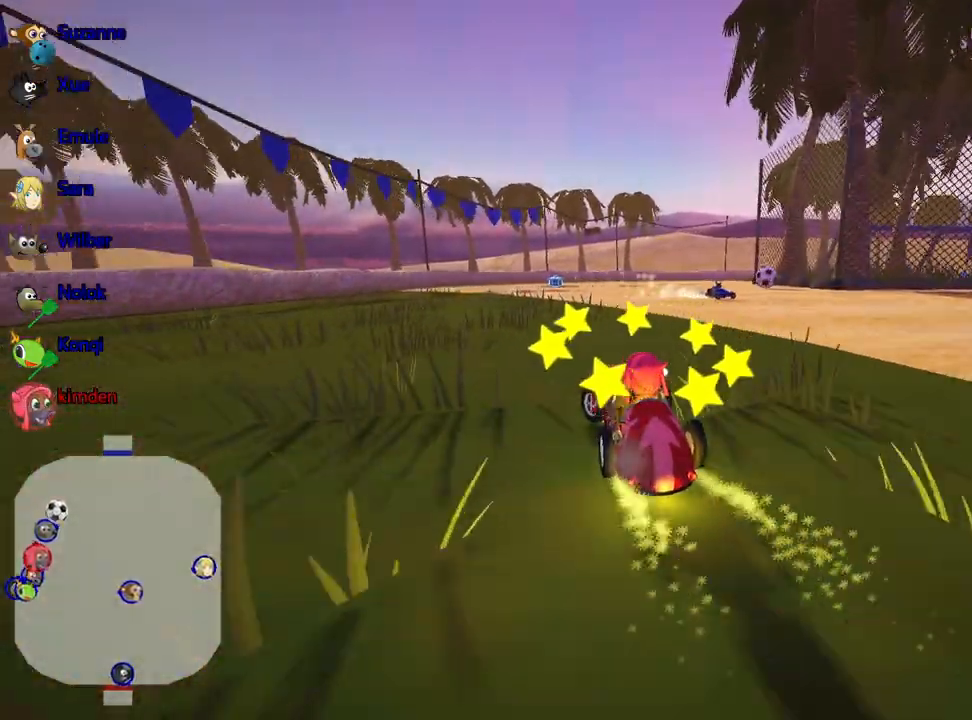
{"keys": ["up"], "events": [[250, "right", "down"], [367, "right", "up"]]}
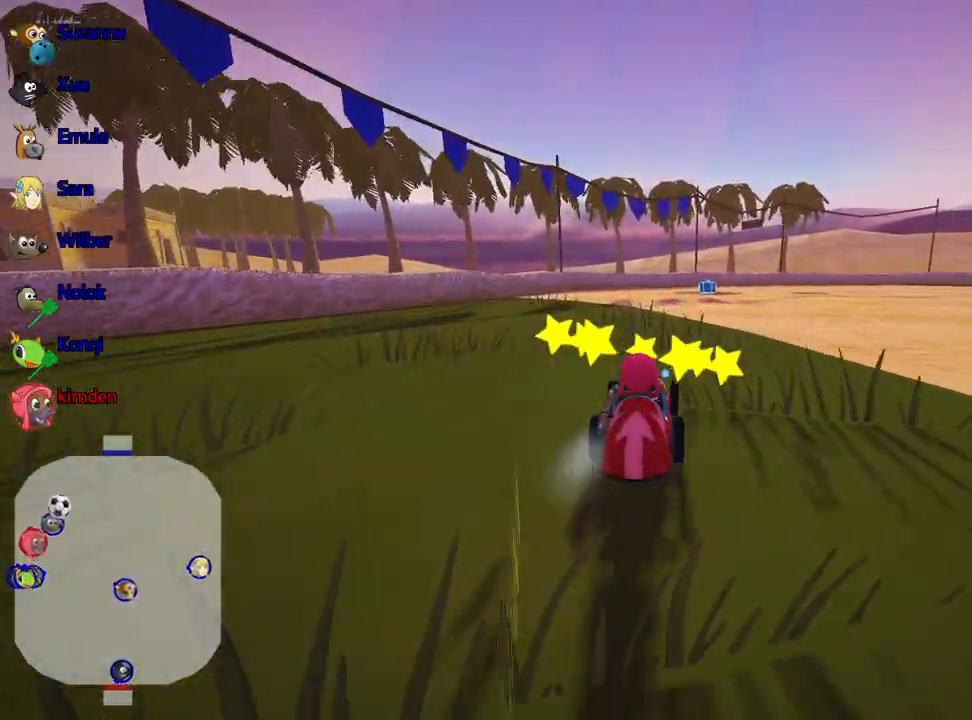
{"keys": [], "events": [[217, "right", "down"], [300, "up", "up"], [367, "right", "up"]]}
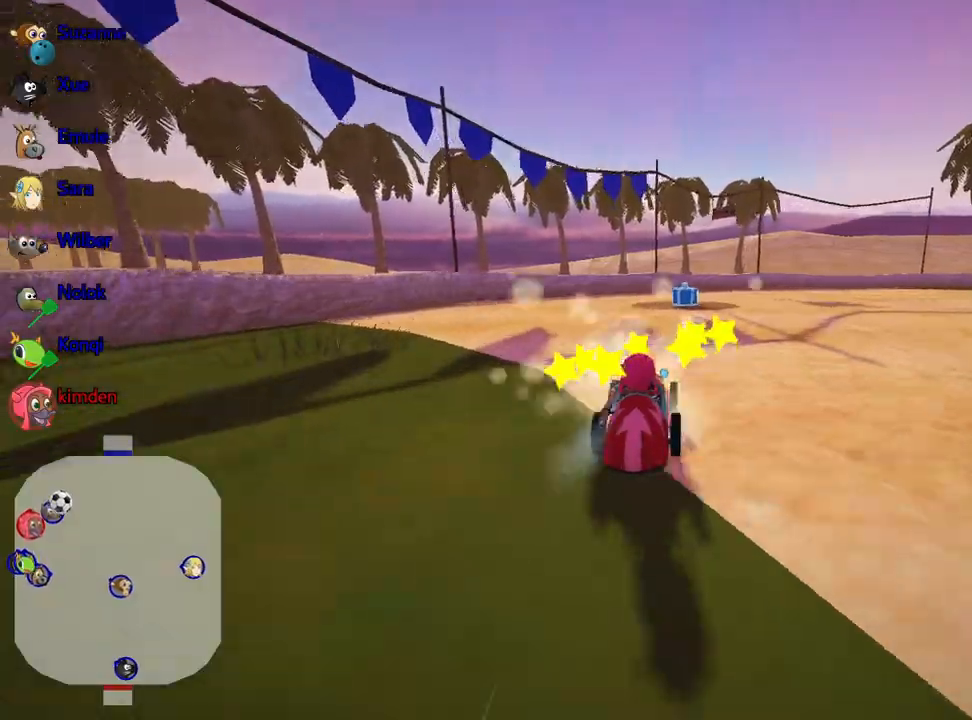
{"keys": [], "events": [[50, "down", "down"], [183, "down", "up"]]}
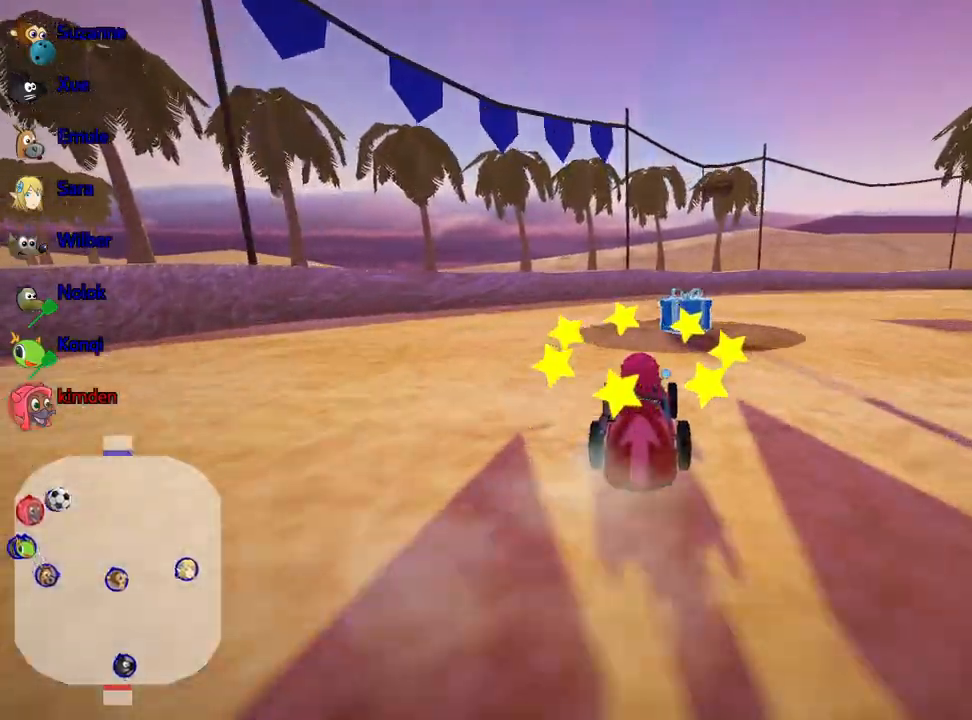
{"keys": ["right"], "events": [[50, "right", "down"], [267, "down", "down"], [433, "down", "up"]]}
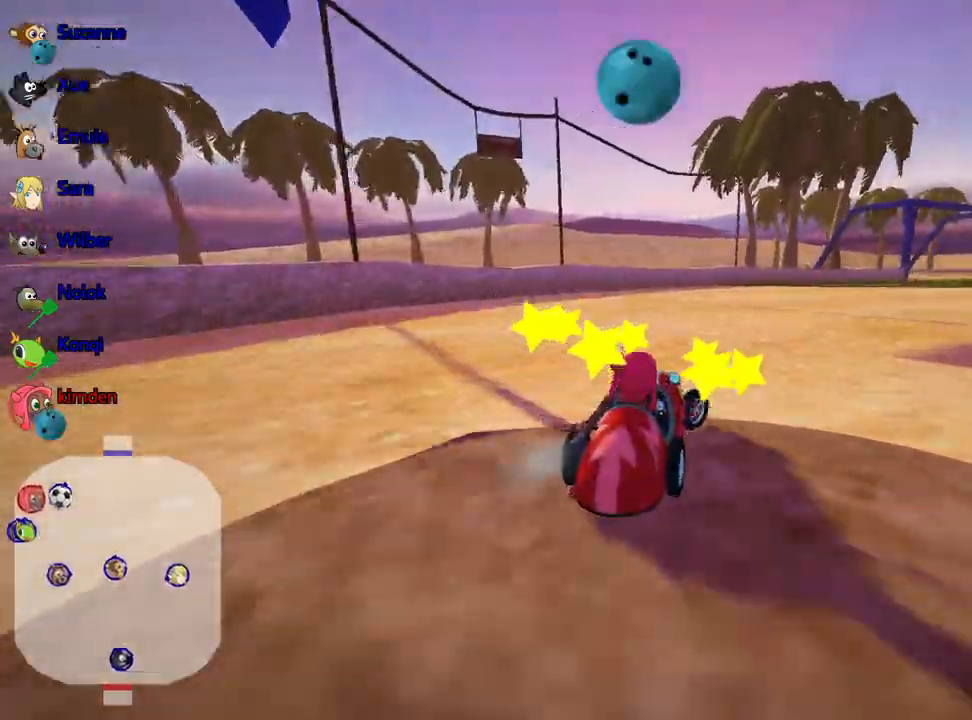
{"keys": ["right"], "events": []}
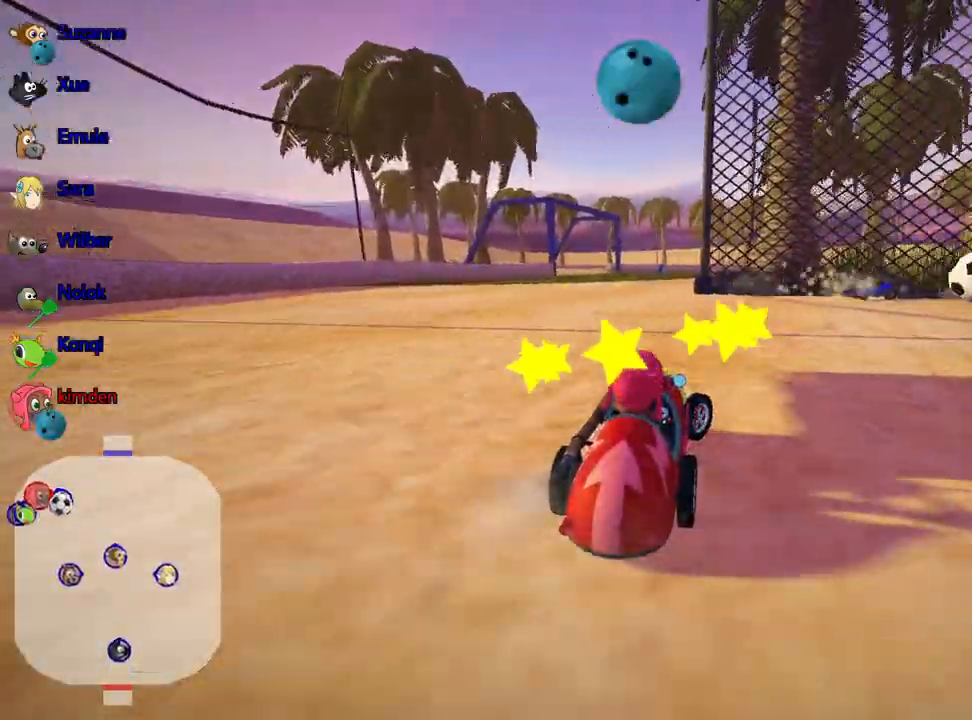
{"keys": ["right", "up"], "events": [[150, "up", "down"]]}
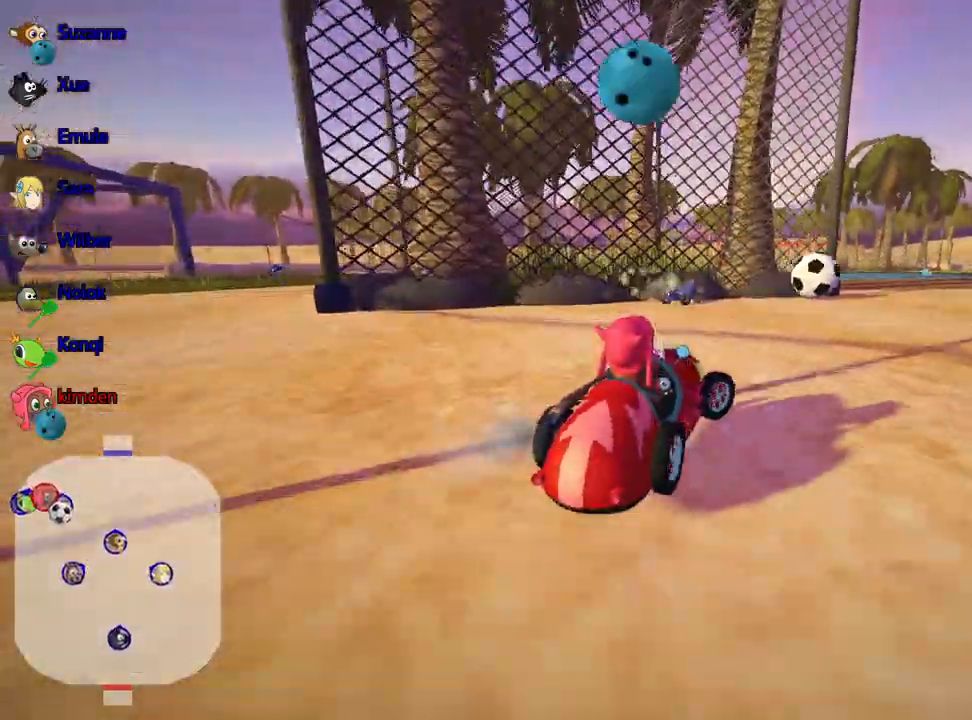
{"keys": ["left", "up"], "events": [[33, "nitro", "down"], [233, "right", "up"], [250, "nitro", "up"], [317, "left", "down"]]}
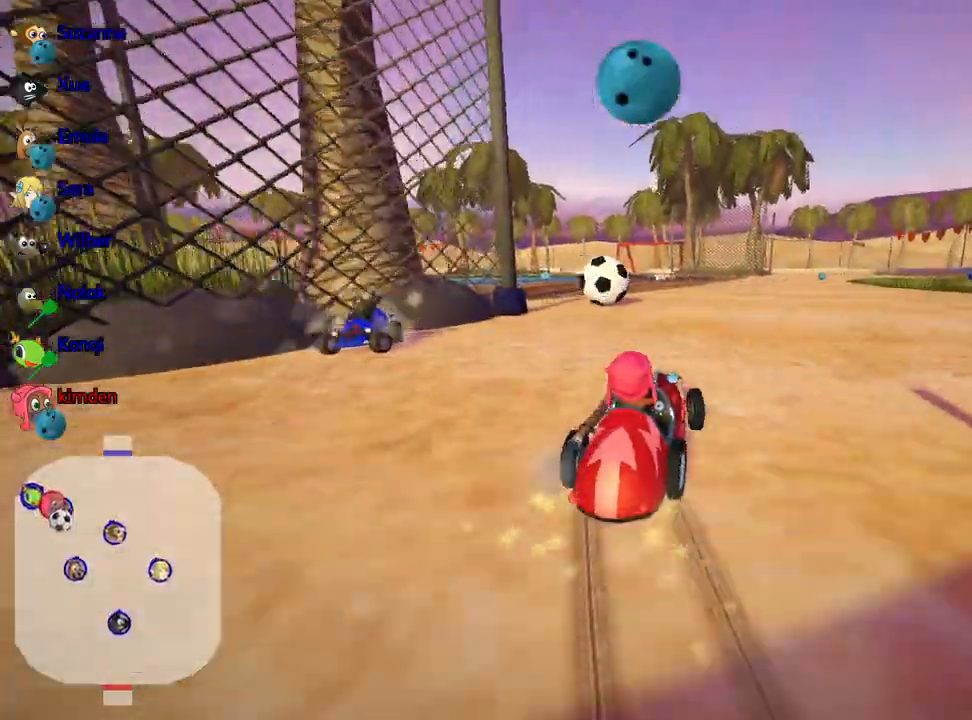
{"keys": ["left", "up"], "events": [[17, "left", "up"], [267, "left", "down"]]}
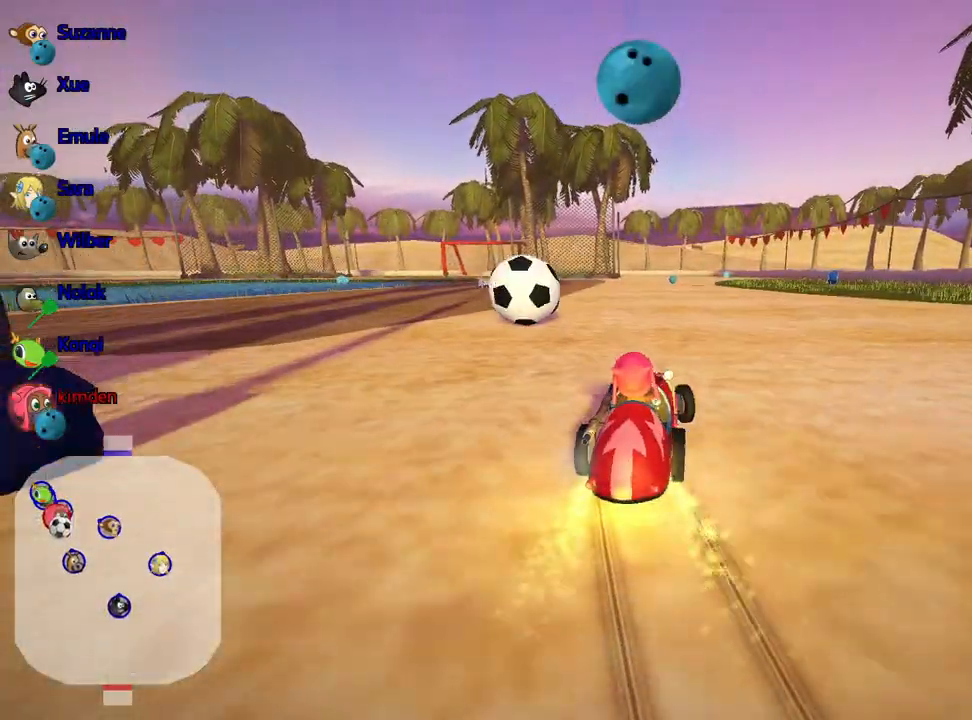
{"keys": ["up"], "events": [[133, "left", "up"], [267, "fire", "down"], [417, "fire", "up"]]}
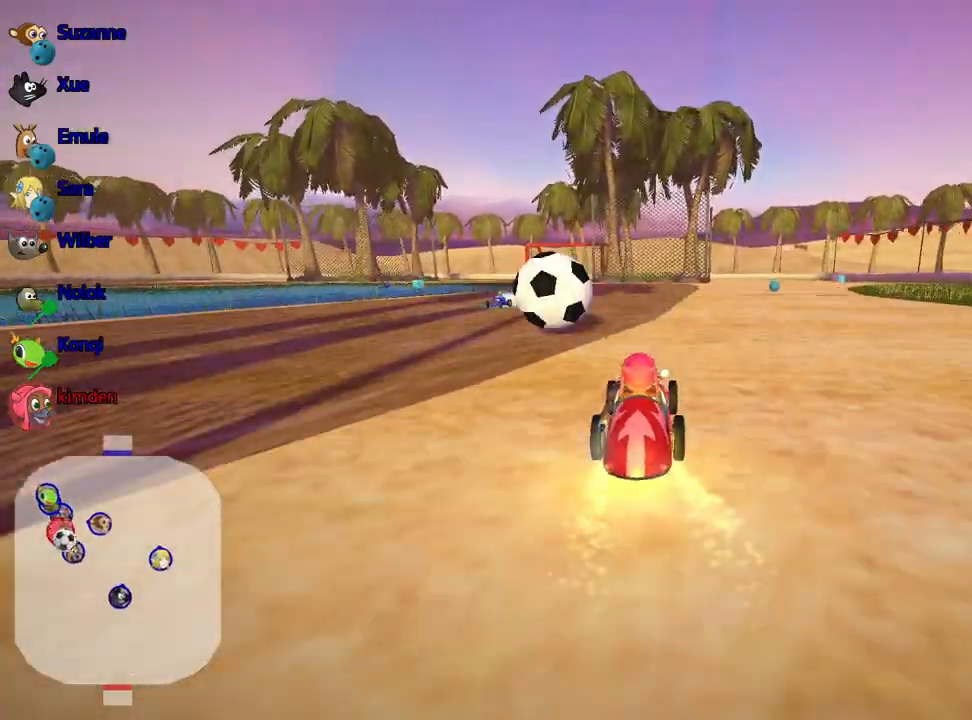
{"keys": ["left", "up"], "events": [[383, "left", "down"]]}
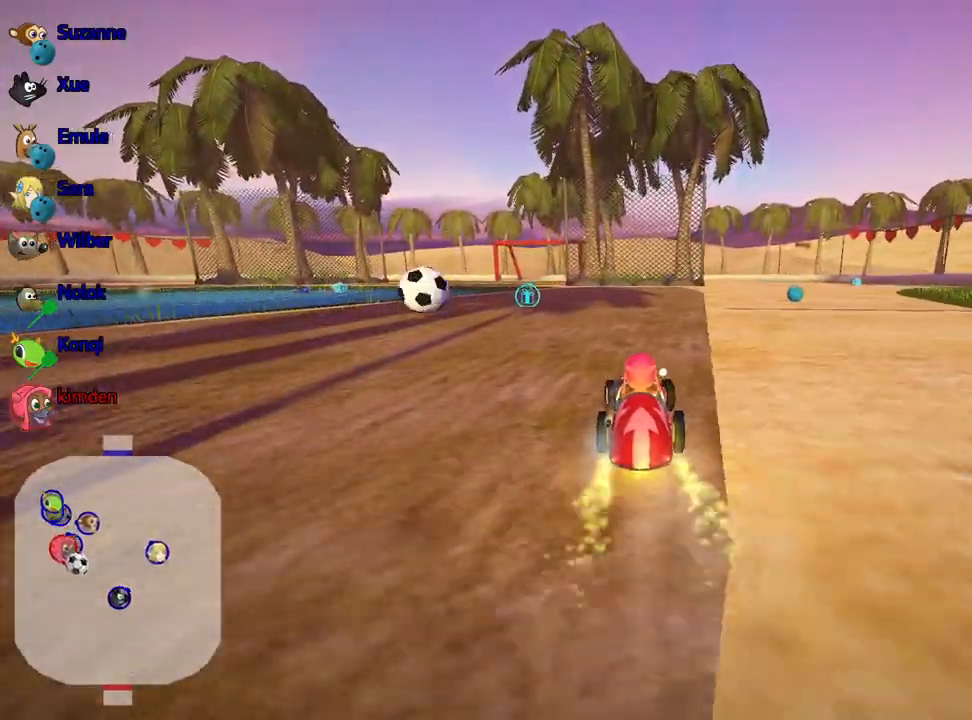
{"keys": ["up"], "events": [[133, "left", "up"], [367, "left", "down"], [500, "left", "up"]]}
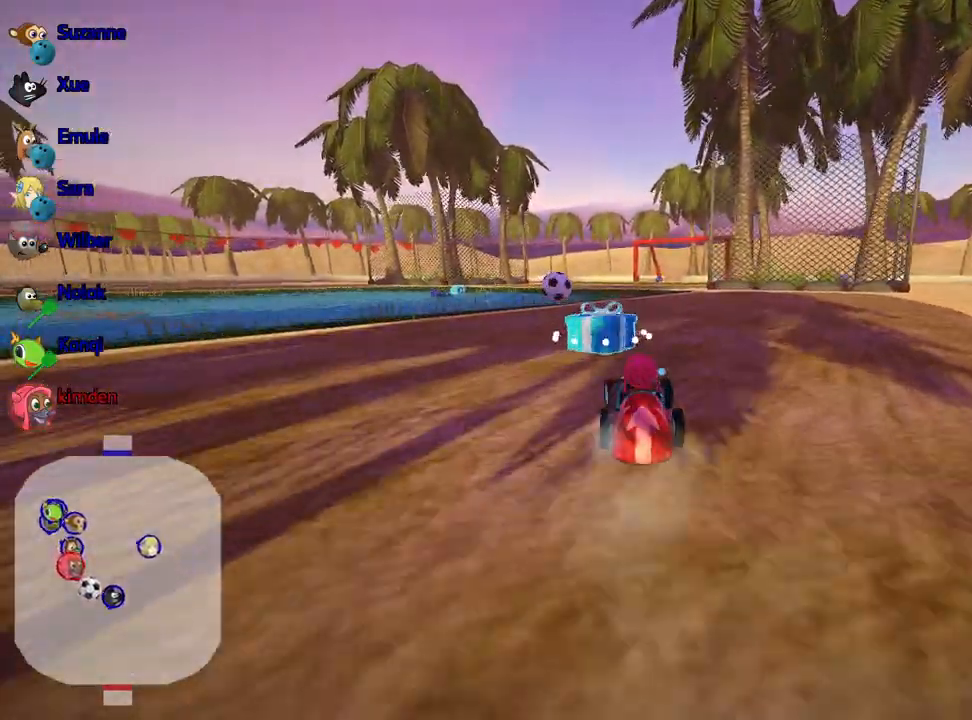
{"keys": ["up"], "events": []}
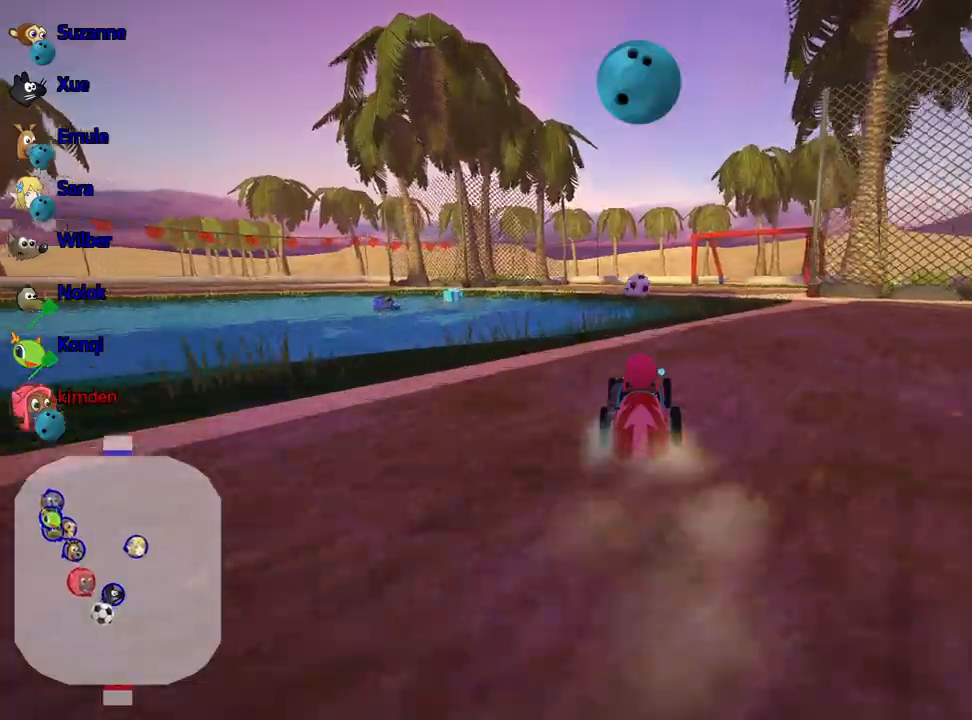
{"keys": ["up"], "events": [[117, "right", "down"], [200, "right", "up"]]}
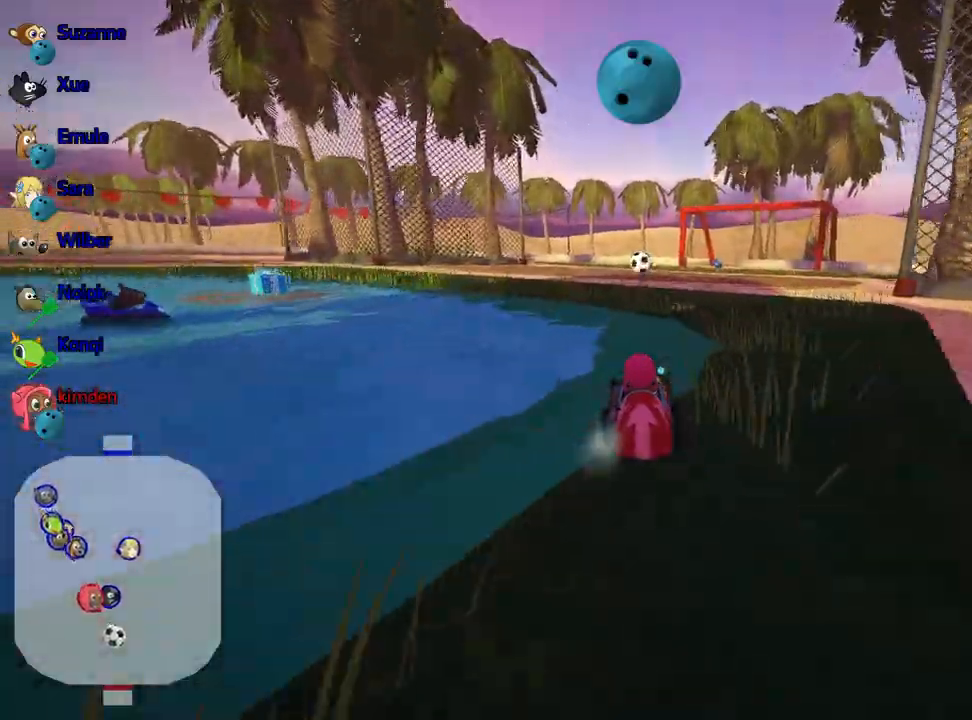
{"keys": ["up"], "events": []}
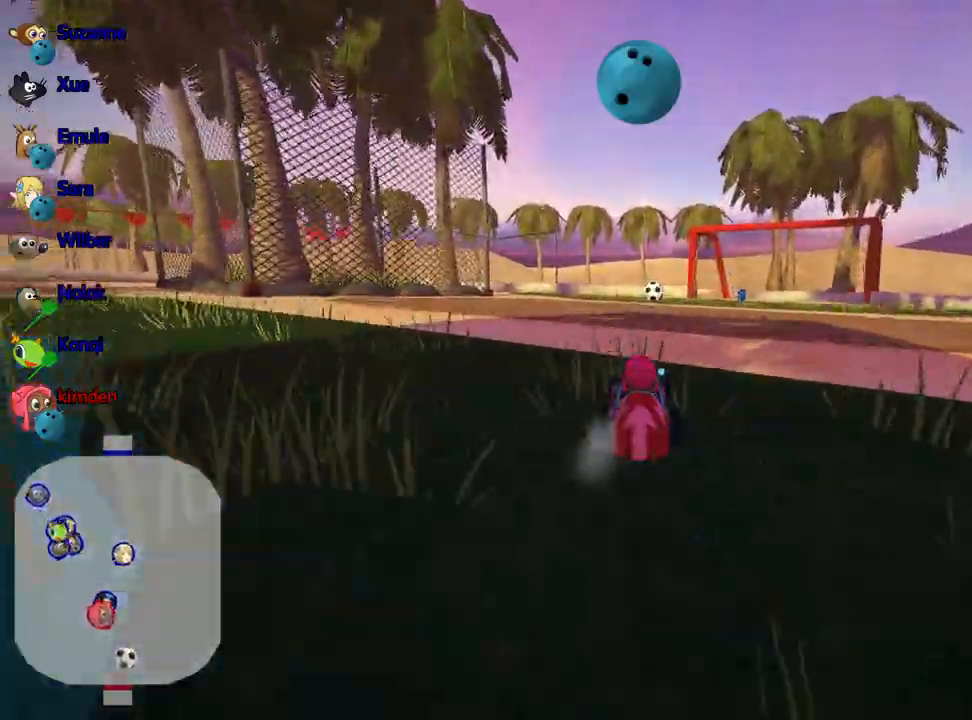
{"keys": ["right", "up"], "events": [[217, "right", "down"]]}
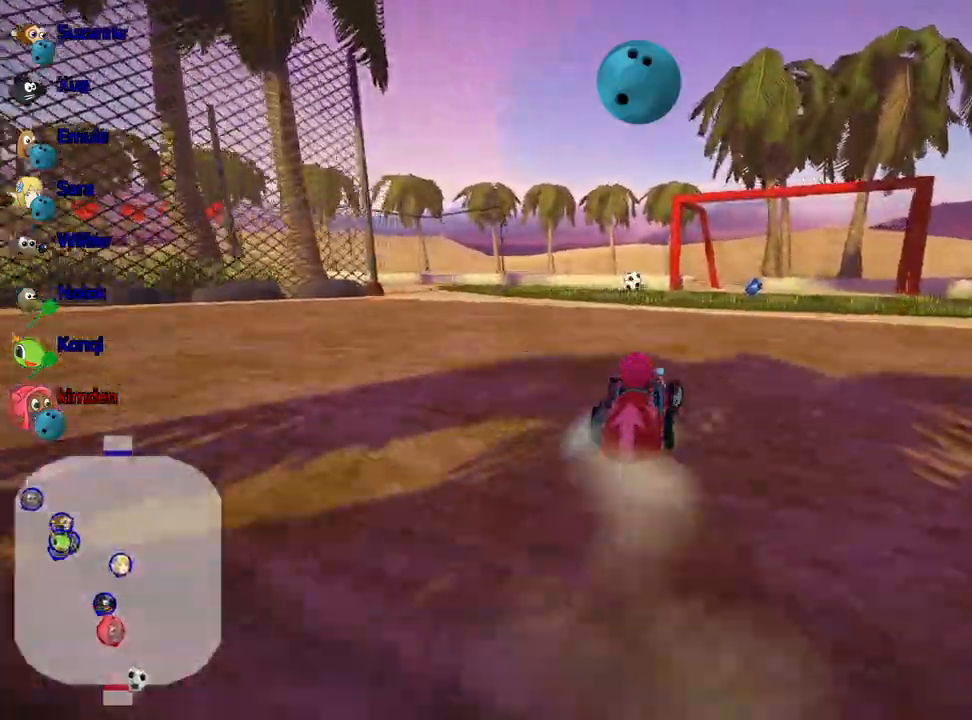
{"keys": [], "events": [[33, "right", "up"], [250, "up", "up"]]}